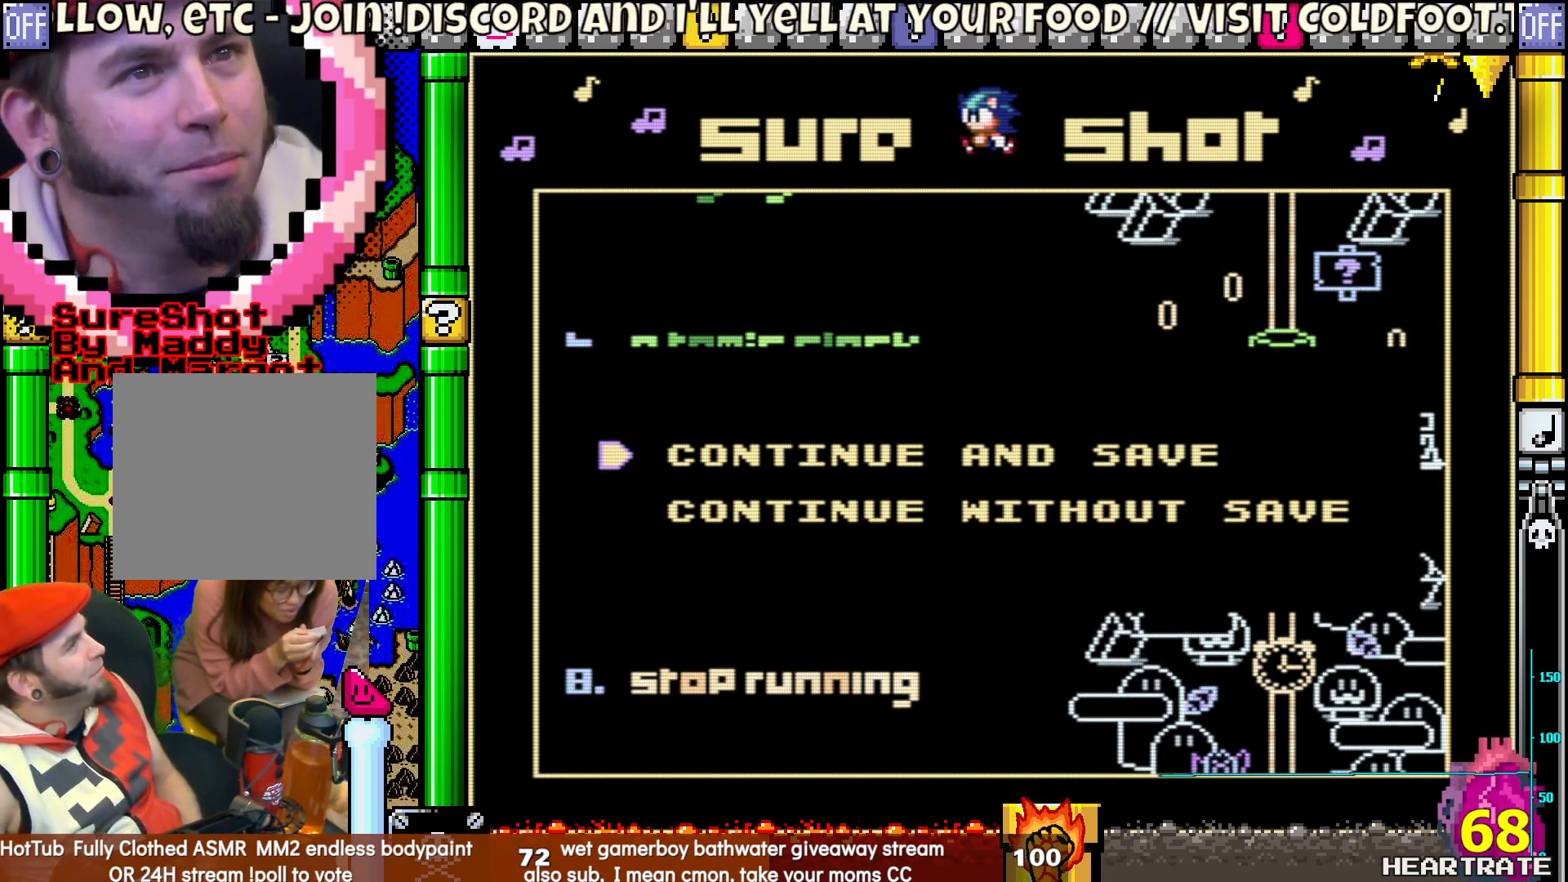
Gameplay with a controller (Nintendo layout); each line is a JSON object with the inputs held at the frame after it. "events" lists button and stick changes between this image and that frame as [ms after this image, input, new state], when the widget could be followed in between. Not read: L2 L3 R2 R3.
{"buttons": ["A"], "left_stick": "center", "right_stick": "center", "events": [[350, "A", "down"]]}
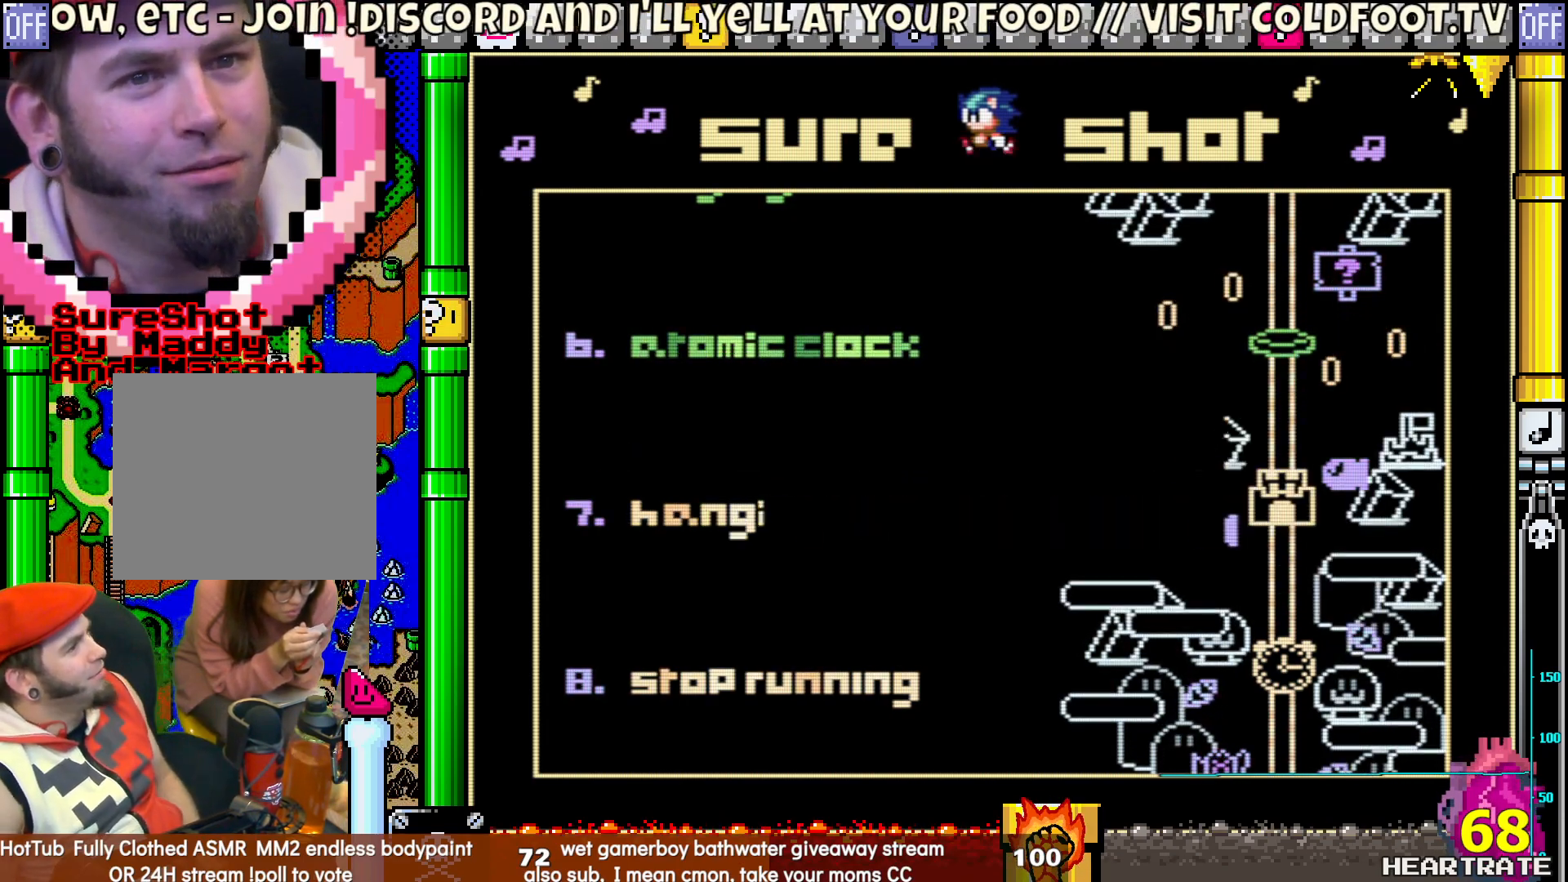
{"buttons": [], "left_stick": "center", "right_stick": "center", "events": [[33, "A", "up"]]}
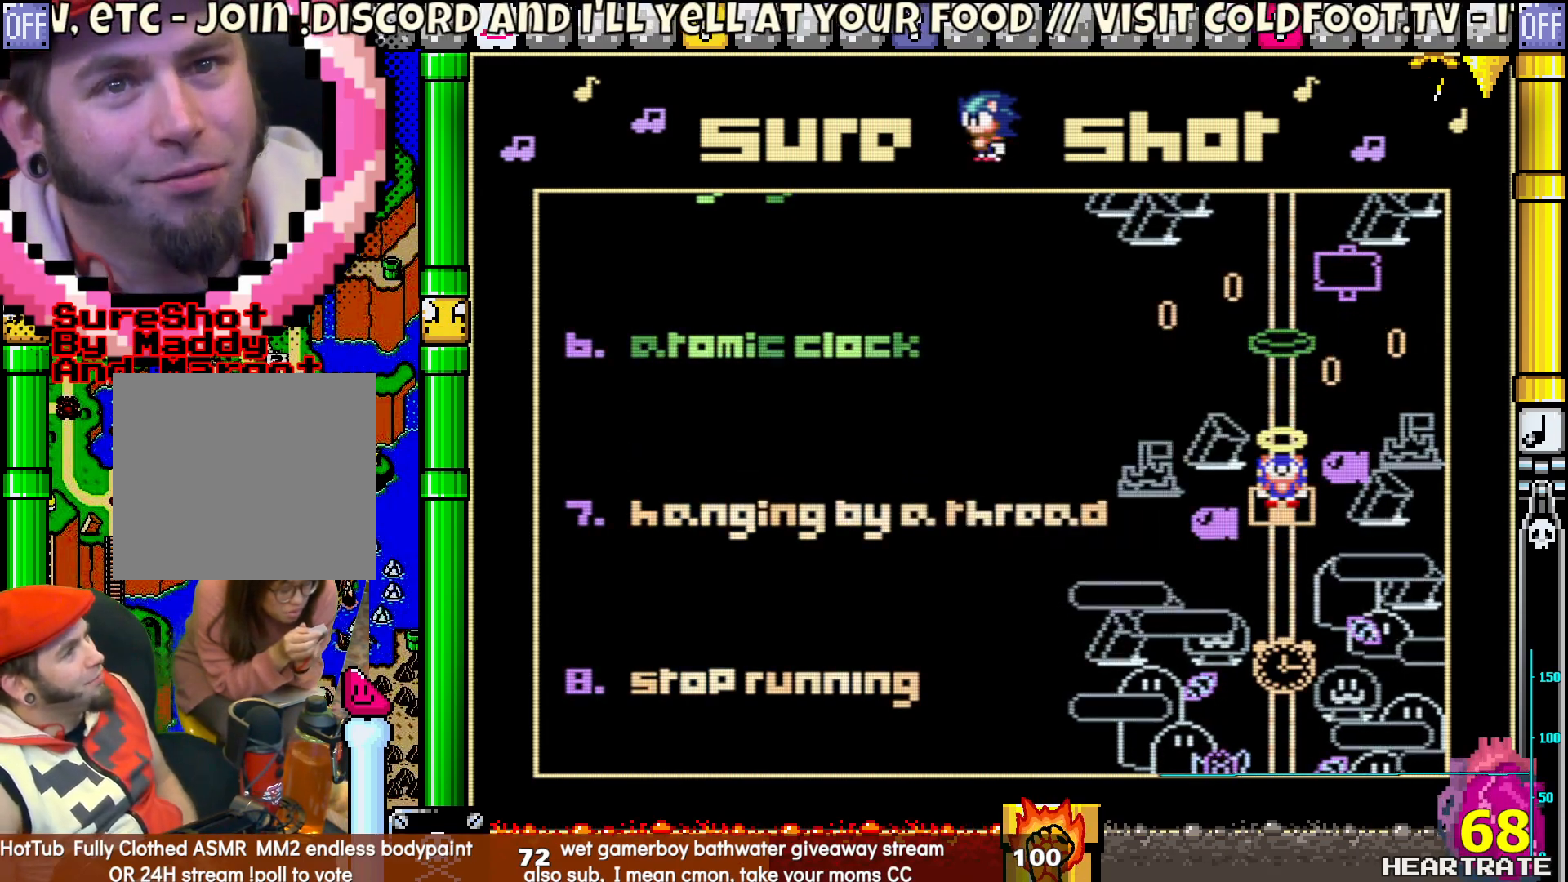
{"buttons": [], "left_stick": "center", "right_stick": "center", "events": []}
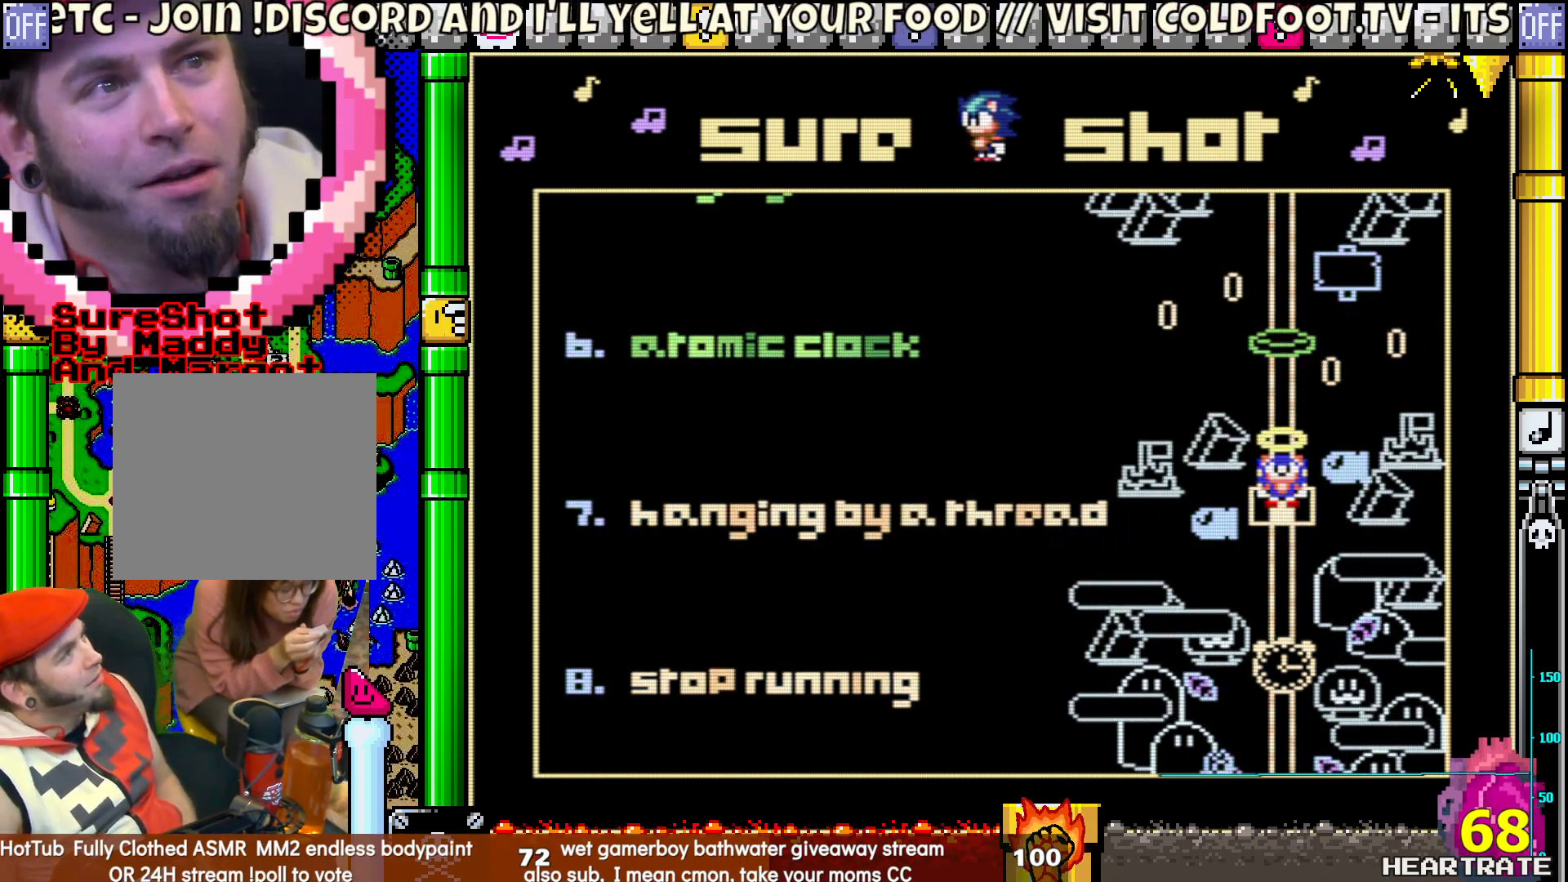
{"buttons": ["DPAD_DOWN"], "left_stick": "center", "right_stick": "center", "events": [[450, "DPAD_DOWN", "down"]]}
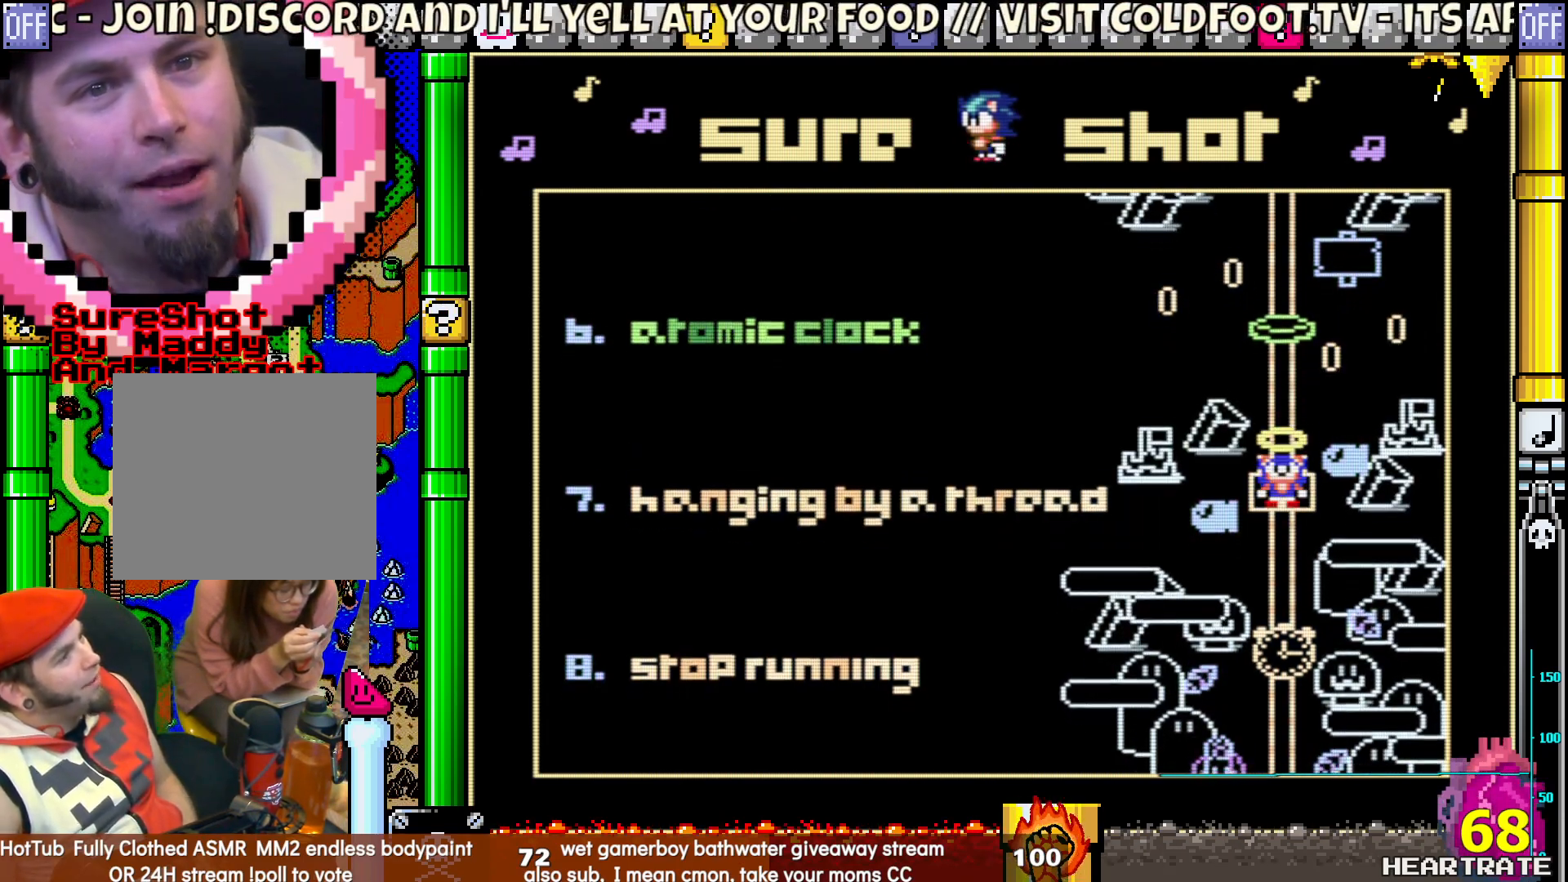
{"buttons": [], "left_stick": "center", "right_stick": "center", "events": [[100, "DPAD_DOWN", "up"]]}
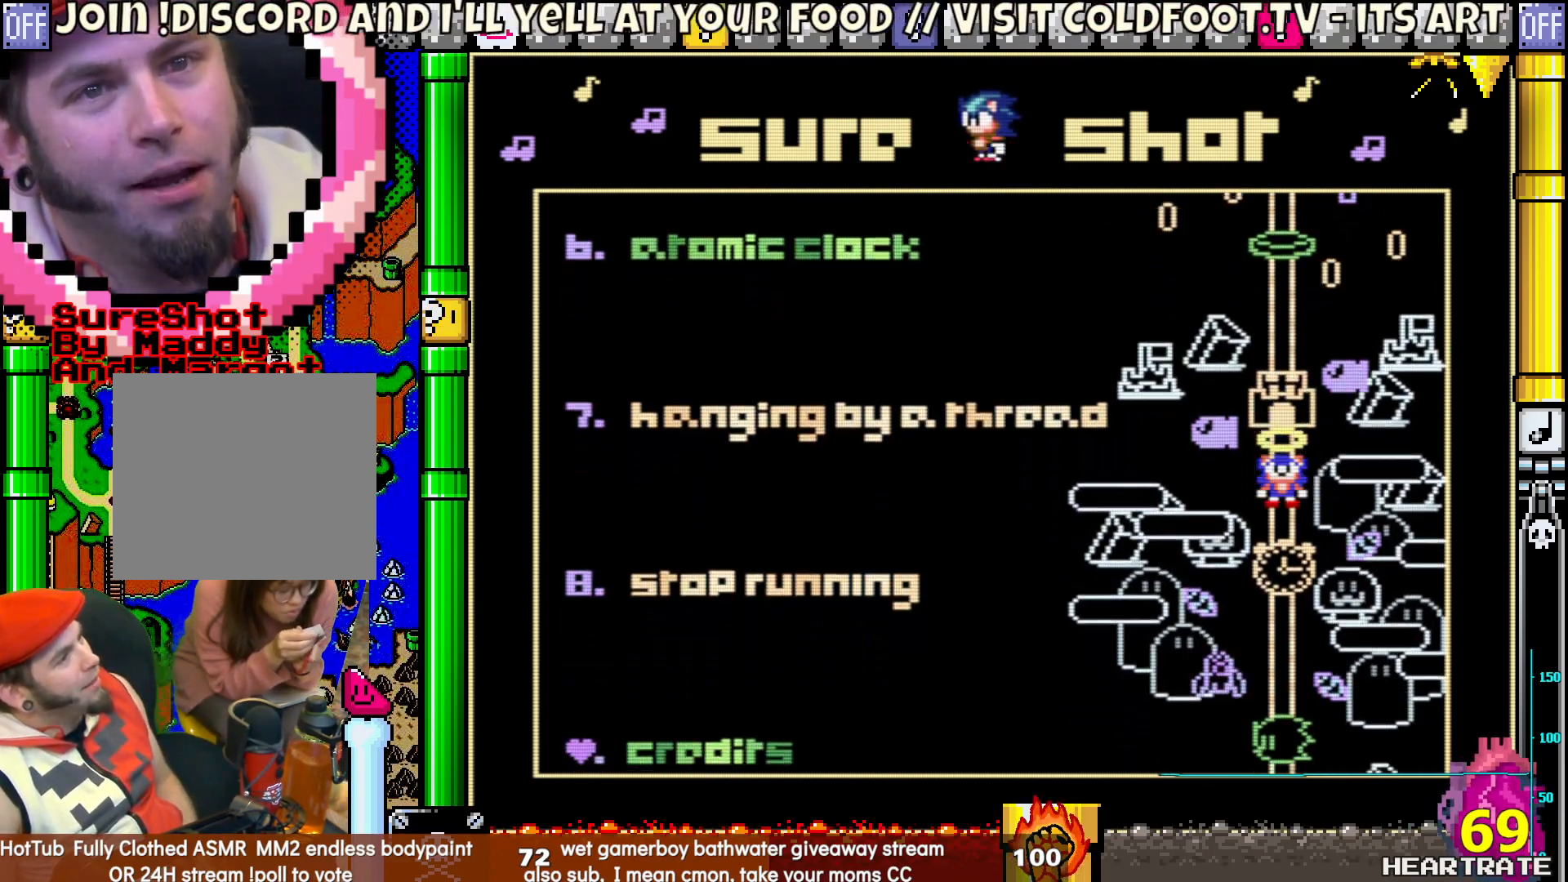
{"buttons": [], "left_stick": "center", "right_stick": "center", "events": []}
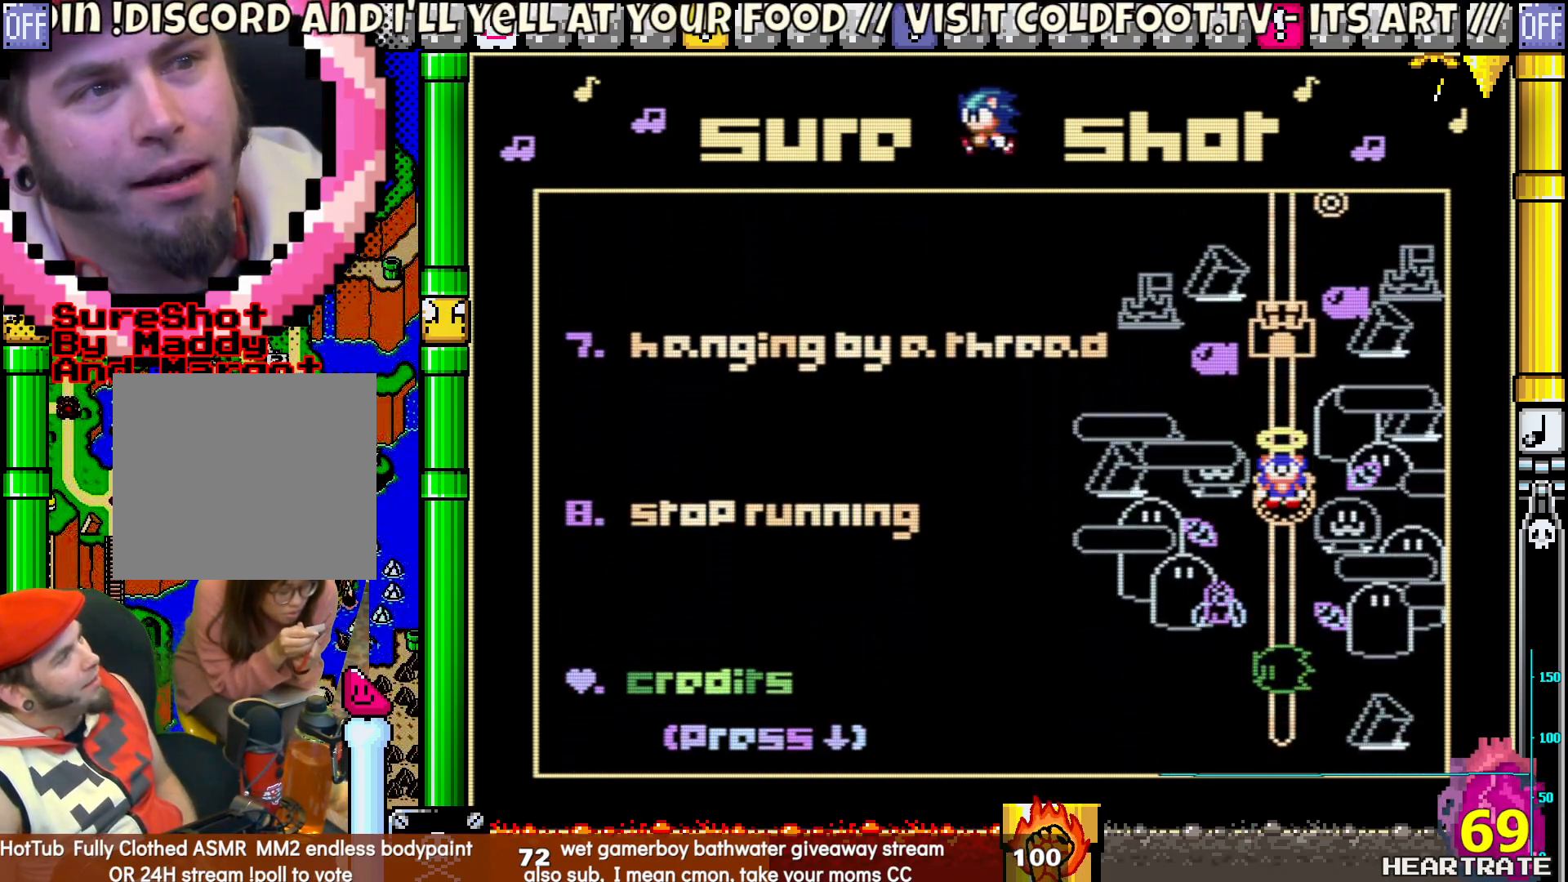
{"buttons": [], "left_stick": "center", "right_stick": "center", "events": [[233, "DPAD_DOWN", "down"], [383, "DPAD_DOWN", "up"]]}
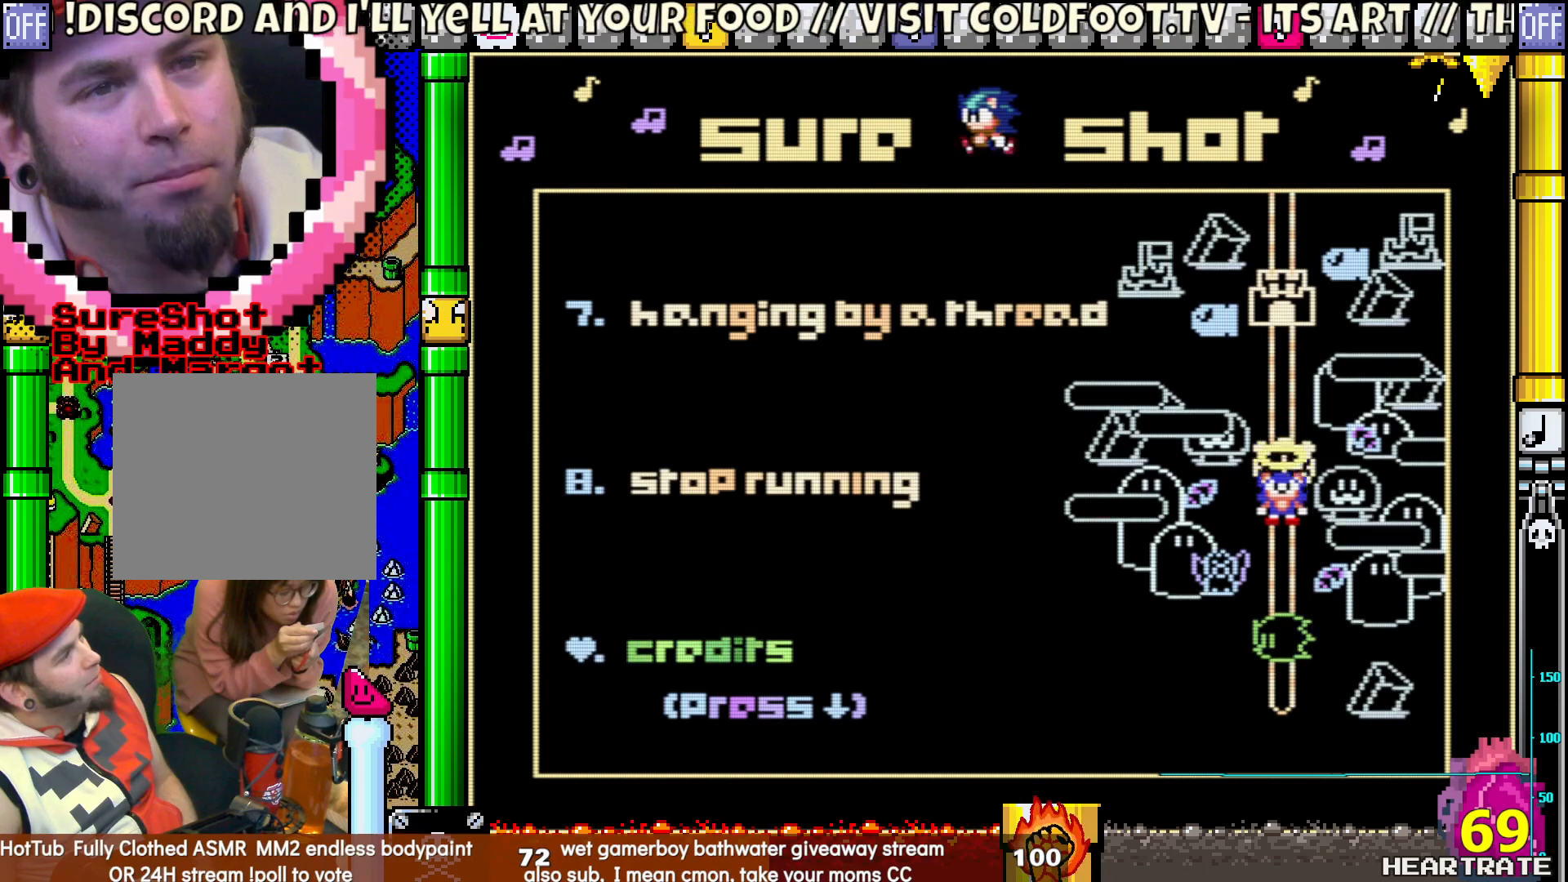
{"buttons": [], "left_stick": "center", "right_stick": "center", "events": []}
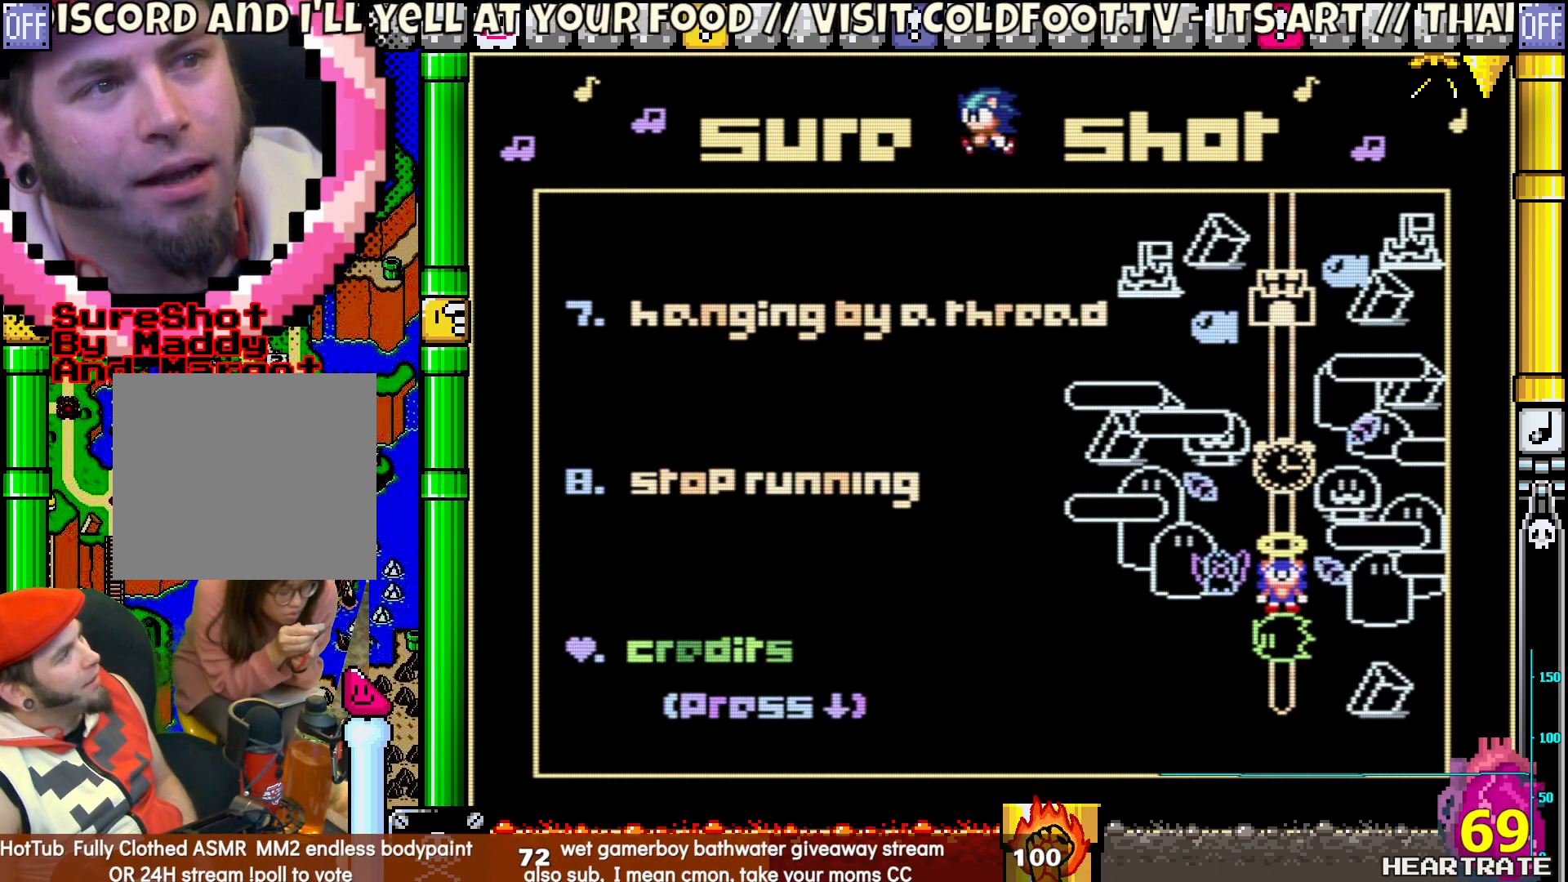
{"buttons": [], "left_stick": "center", "right_stick": "center", "events": []}
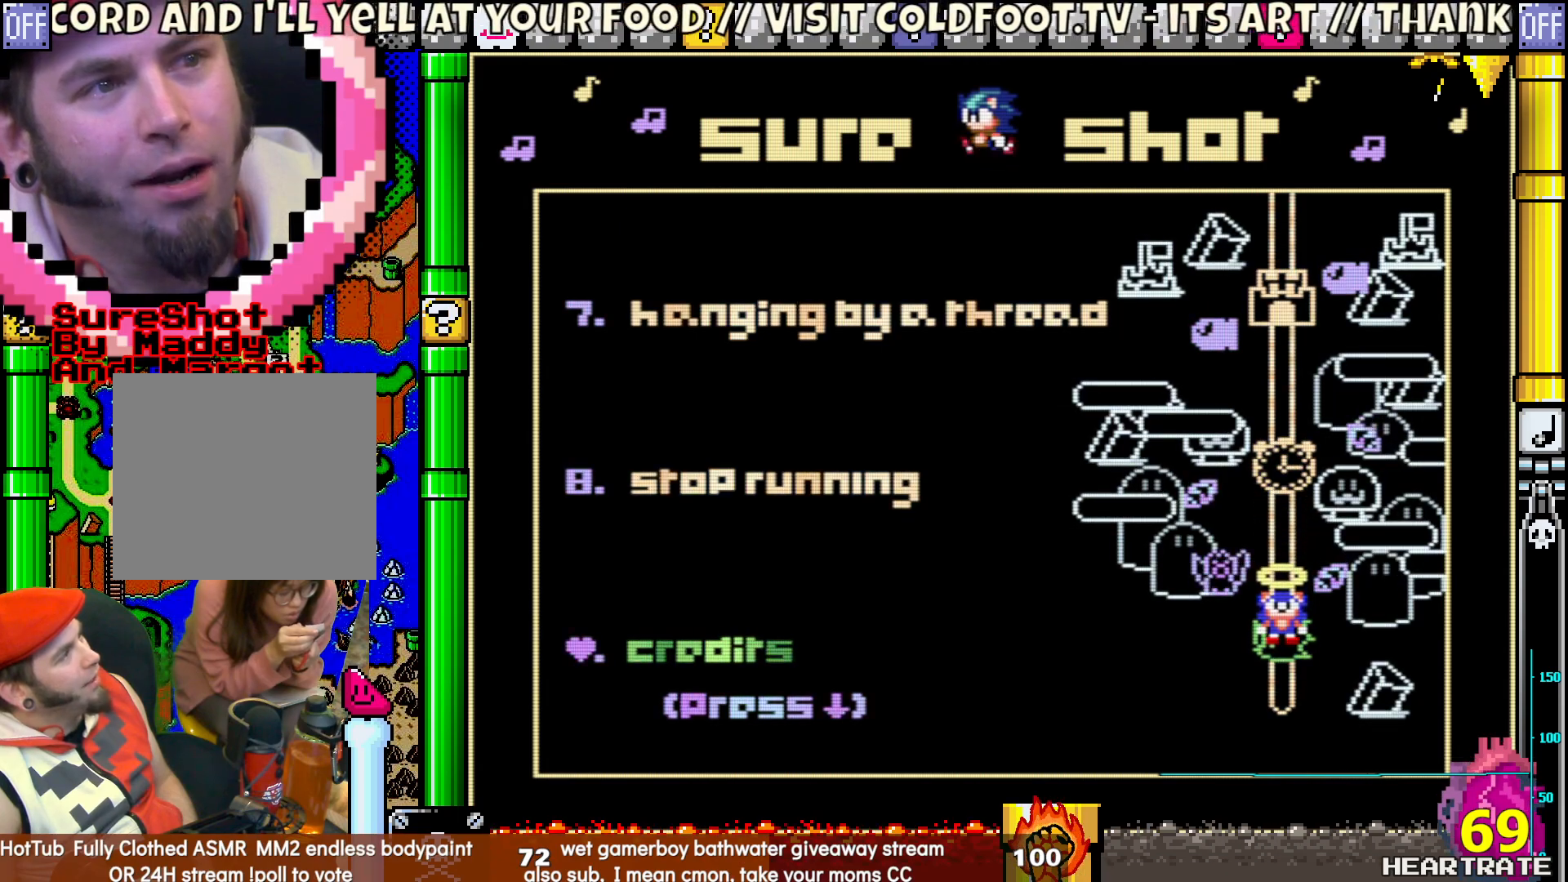
{"buttons": [], "left_stick": "center", "right_stick": "center", "events": [[300, "A", "down"], [400, "A", "up"]]}
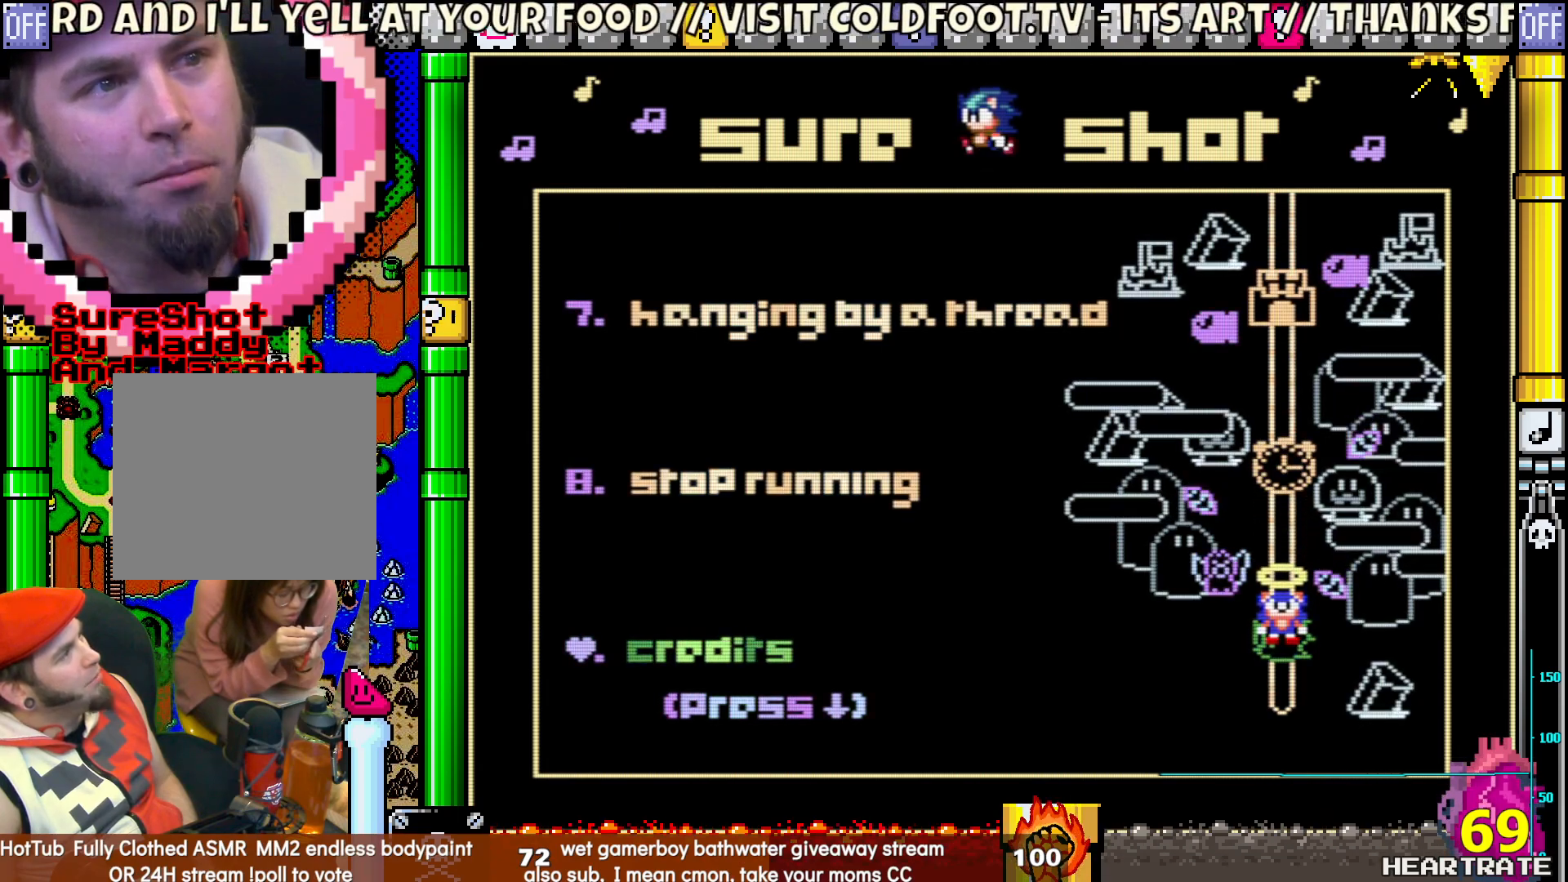
{"buttons": ["A"], "left_stick": "center", "right_stick": "center", "events": [[383, "A", "down"]]}
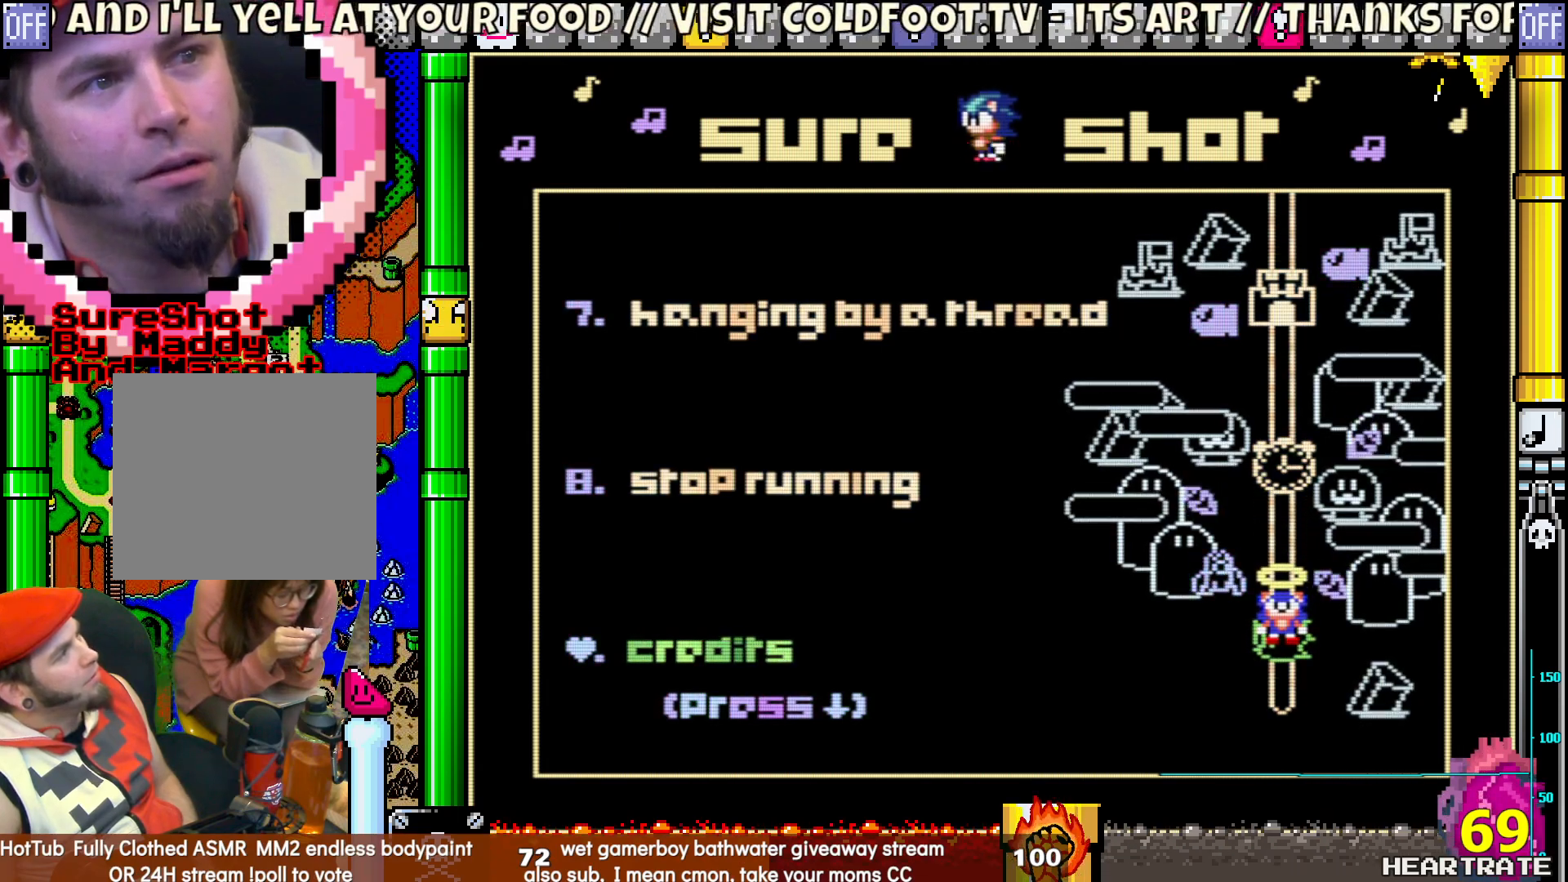
{"buttons": [], "left_stick": "center", "right_stick": "center", "events": [[83, "A", "up"]]}
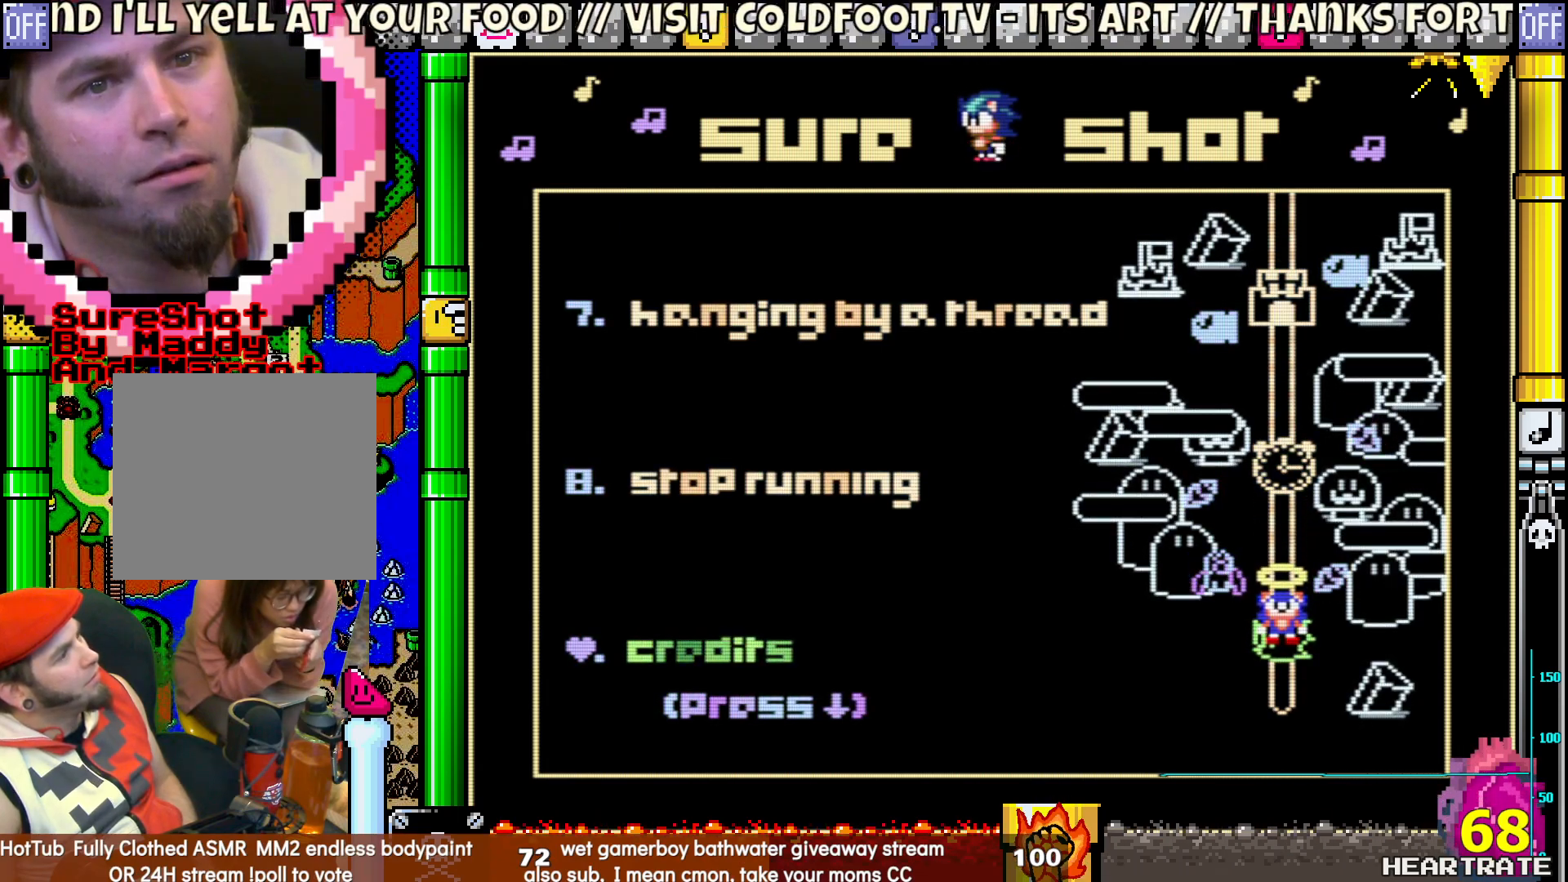
{"buttons": [], "left_stick": "center", "right_stick": "center", "events": []}
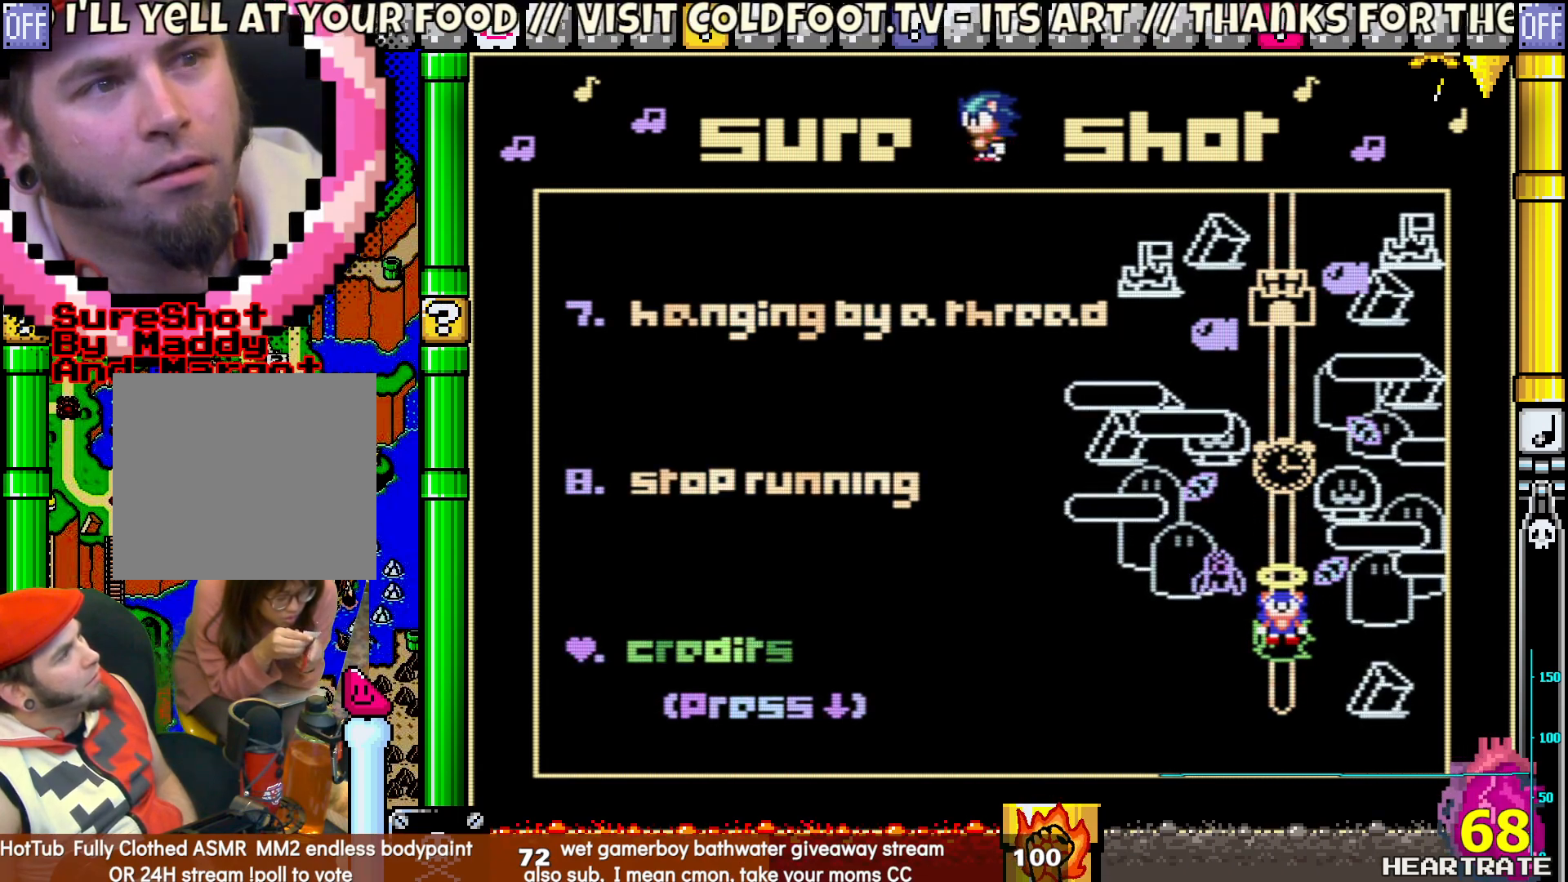
{"buttons": [], "left_stick": "center", "right_stick": "center", "events": []}
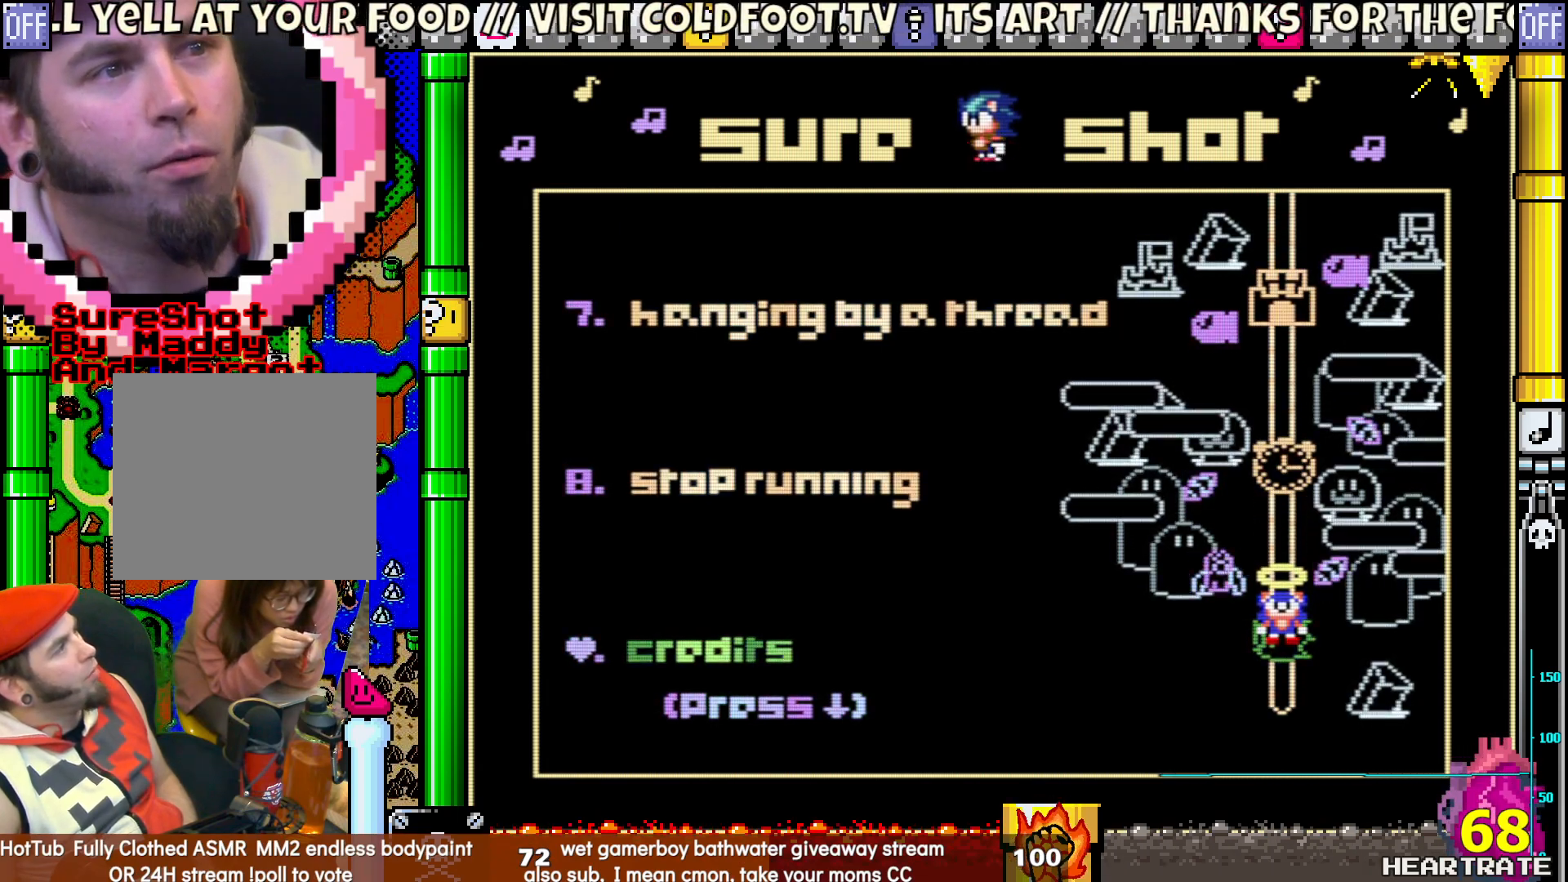
{"buttons": [], "left_stick": "center", "right_stick": "center", "events": [[133, "A", "down"], [333, "A", "up"]]}
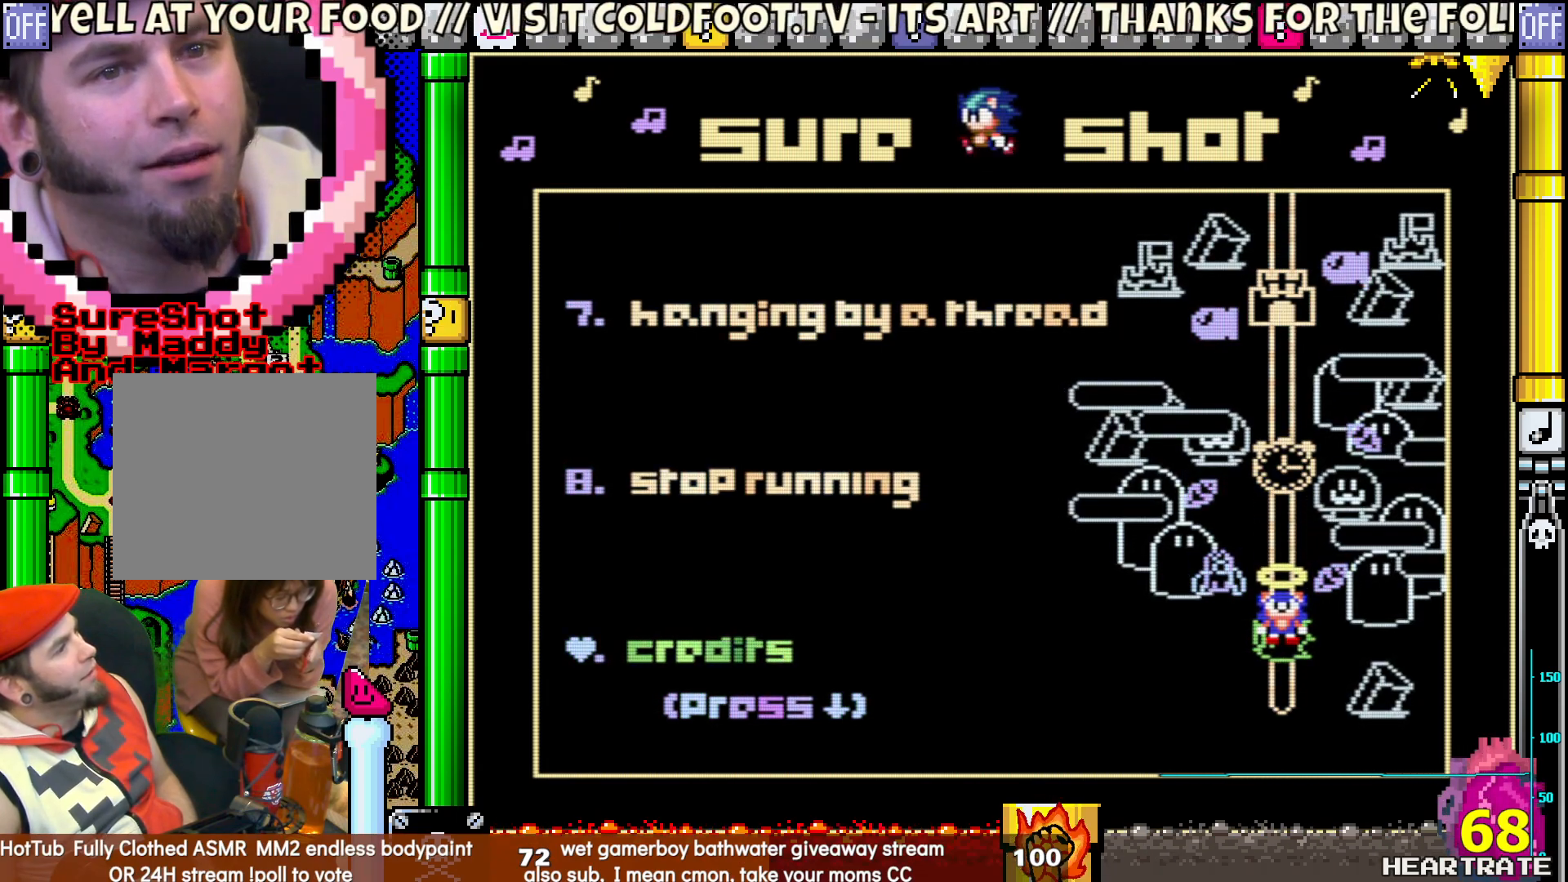
{"buttons": ["B"], "left_stick": "center", "right_stick": "center", "events": [[483, "B", "down"]]}
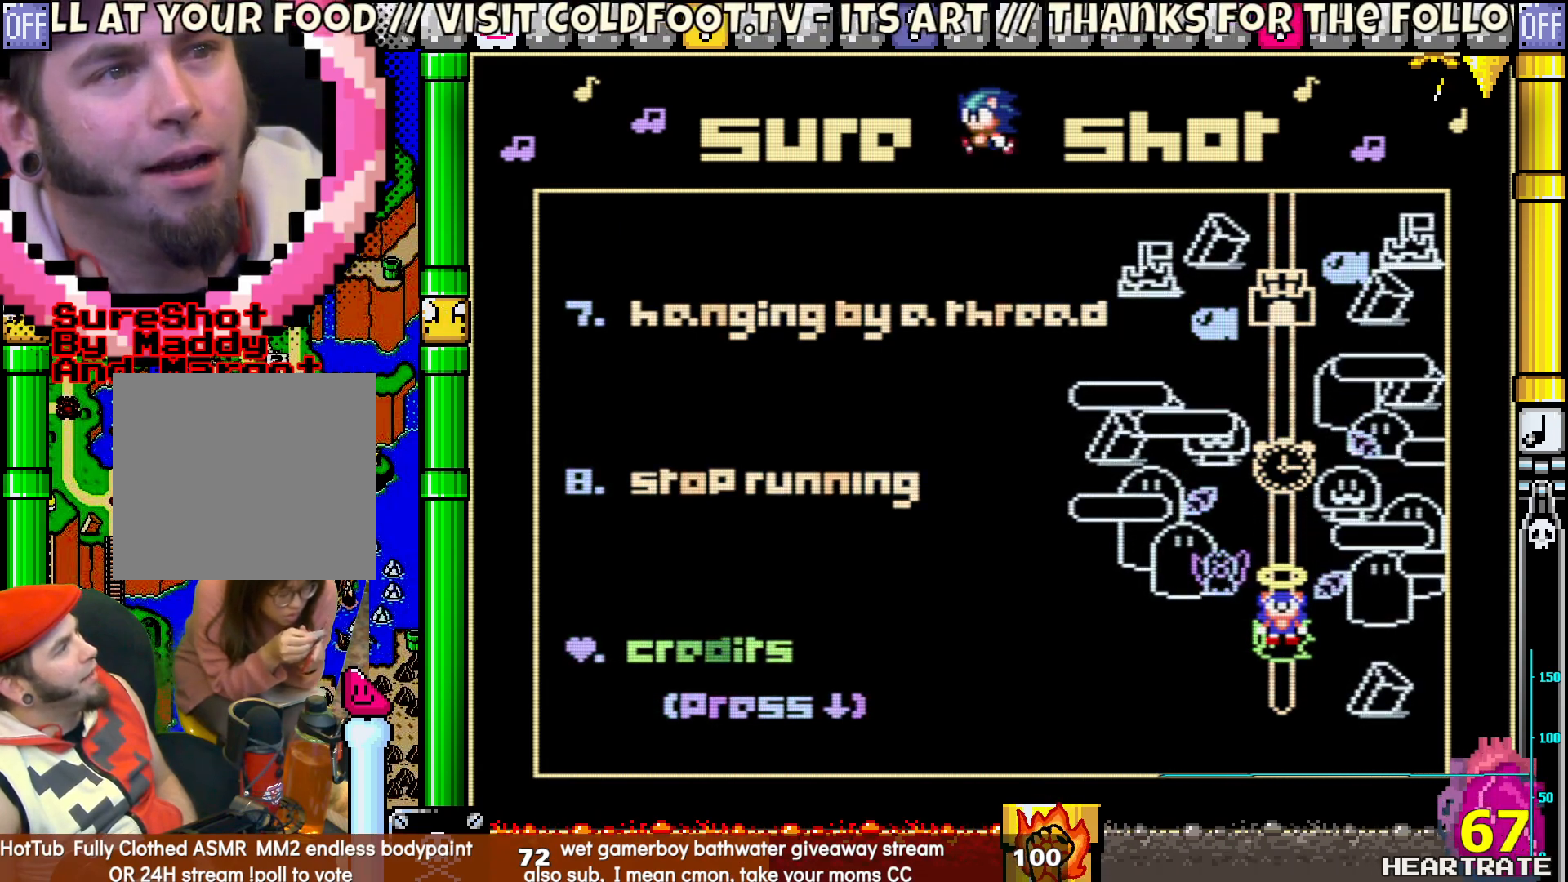
{"buttons": ["A"], "left_stick": "center", "right_stick": "center", "events": [[183, "B", "up"], [500, "A", "down"]]}